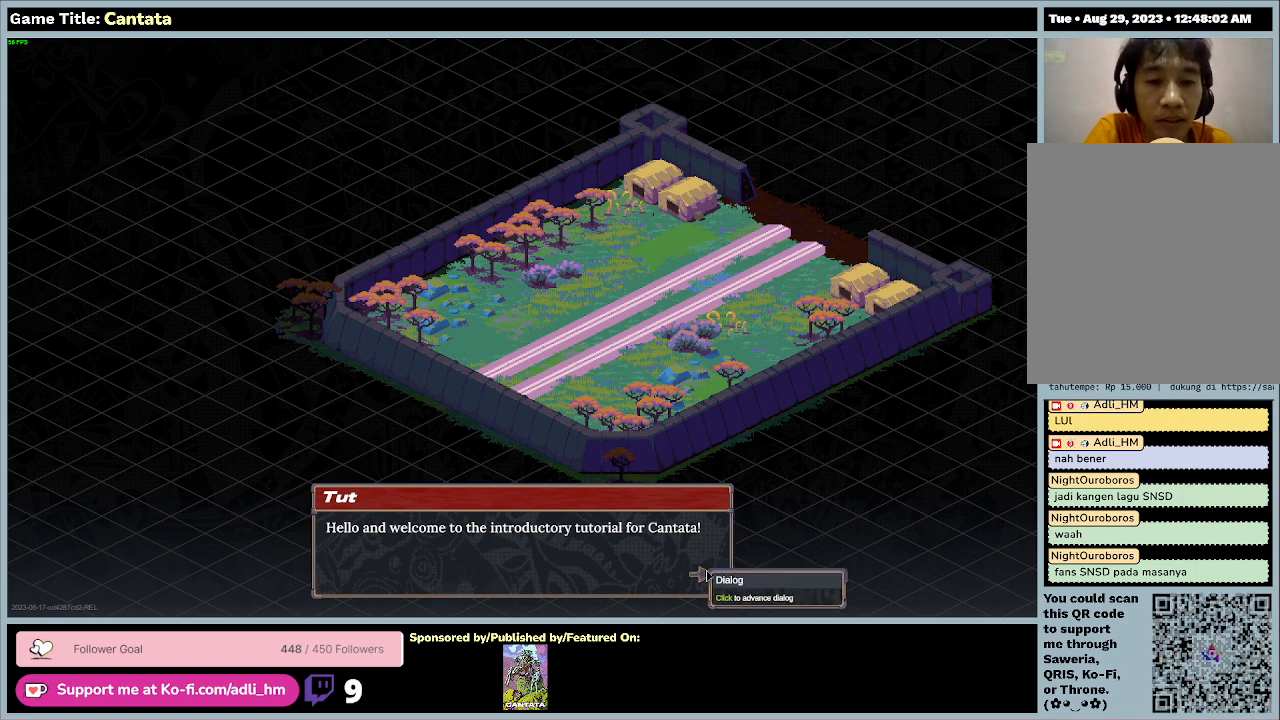
Gameplay with keyboard and mouse; each line is a JSON object with the keys and mouse buttons held at the frame after it. "events" lists presses ("down") and releases ("up") of "0", "1", "2", "3", "4", "5", "6", "7", "8", "9", "a", "alt", "b", "c", "caps_lock", "ctrl", "d", "down", "e", "escape", "f", "f1", "f2", "f3", "f4", "f5", "f6", "f7", "f8", "g", "h", "i", "j", "k", "l", "left", "m", "n", "o", "p", "q", "r", "return", "right", "s", "shift", "space", "t", "tab", "tilde", "u", "up", "v", "w", "x", "y", "z", "mouse_left", "mouse_wheel" and "mouse_right" between this image and that frame as [ms after this image, input, new state], when the widget could be followed in between. "mouse_left", "mouse_wheel", "mouse_right" = the "left", "wheel", "right" buttons of the "mouse" list. No other keys are recorded. "wheel" means that the mouse wheel is clicked or scrolled. Mouse movement is not recorded.
{"keys": [], "mouse": [], "events": [[200, "mouse_left", "down"], [433, "mouse_left", "up"]]}
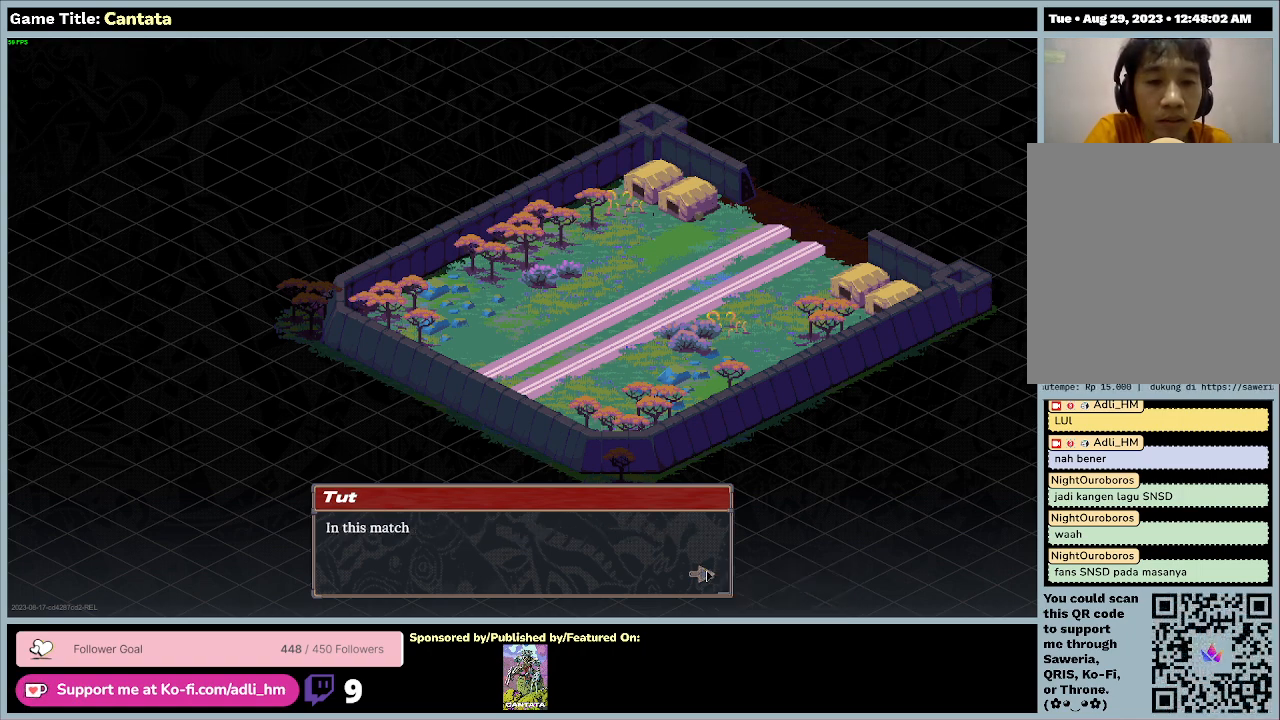
{"keys": [], "mouse": [], "events": []}
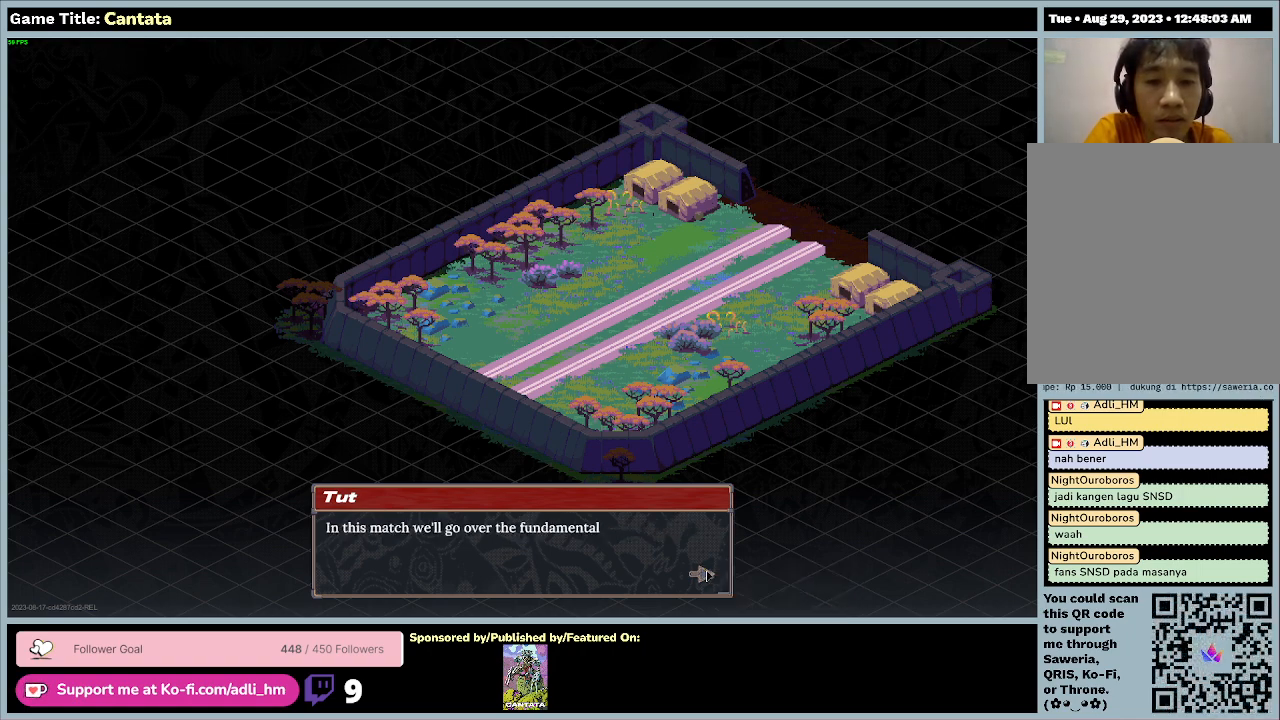
{"keys": [], "mouse": [], "events": []}
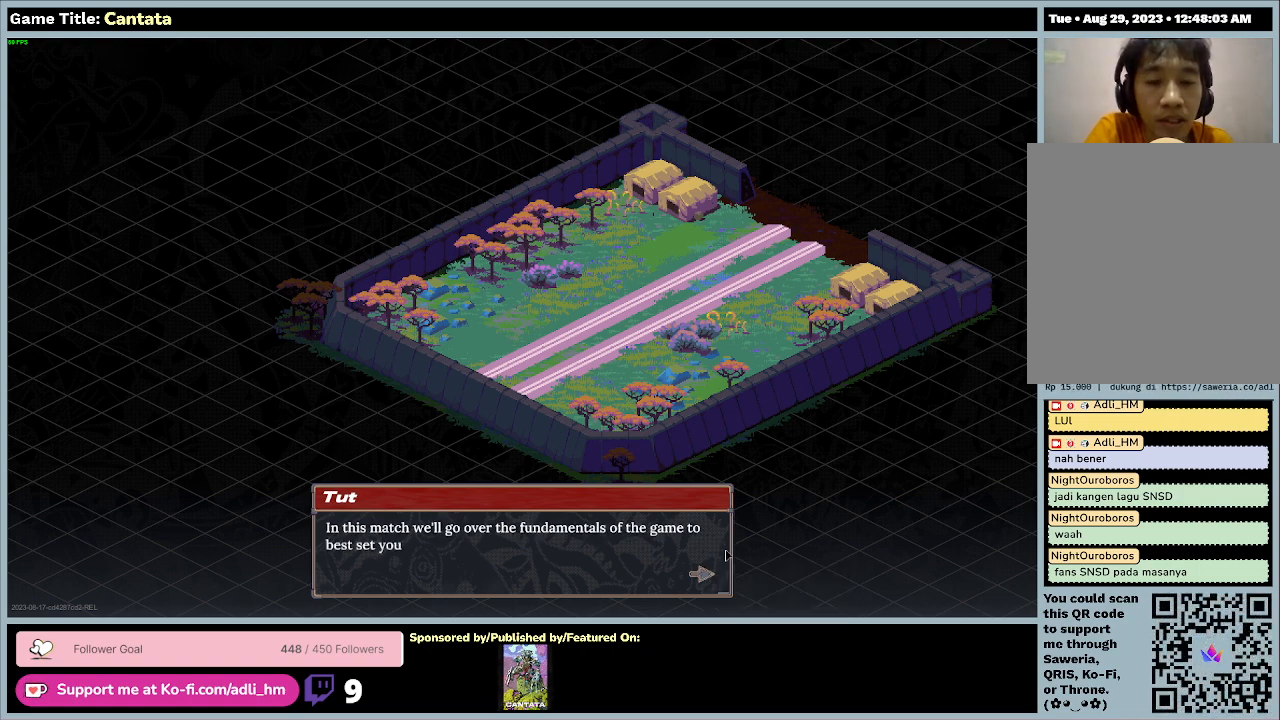
{"keys": [], "mouse": [], "events": []}
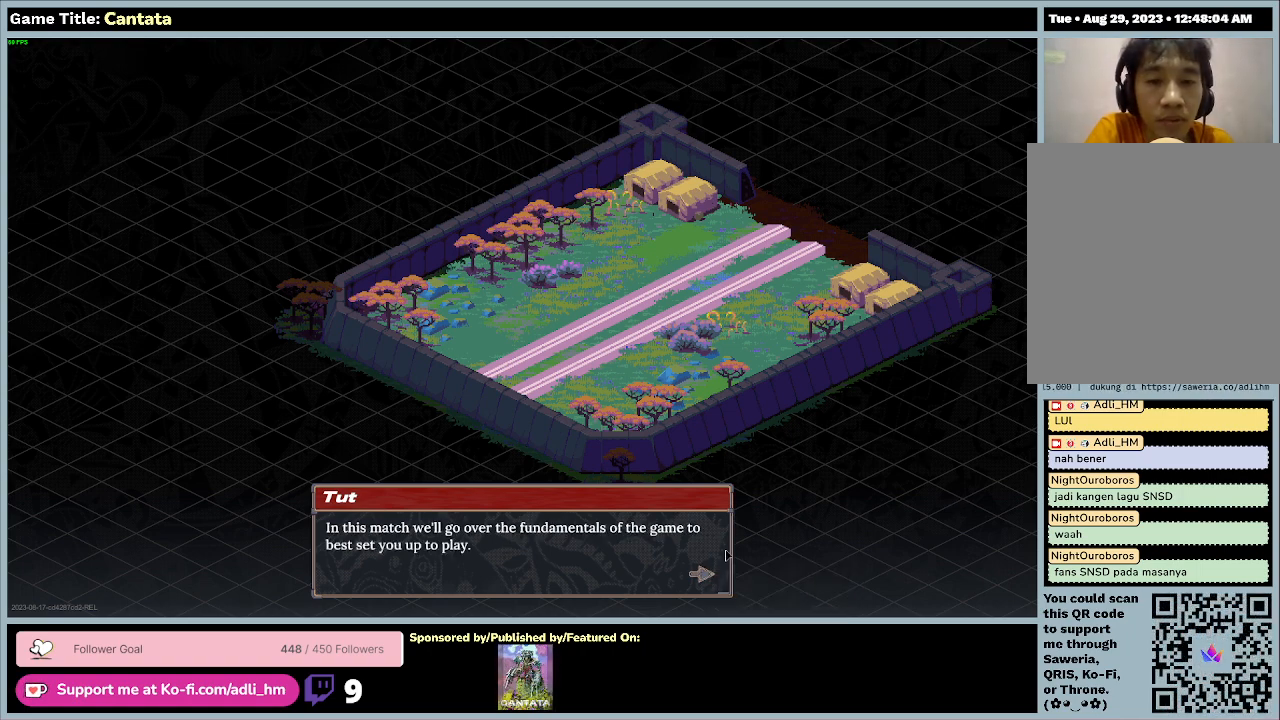
{"keys": [], "mouse": [], "events": []}
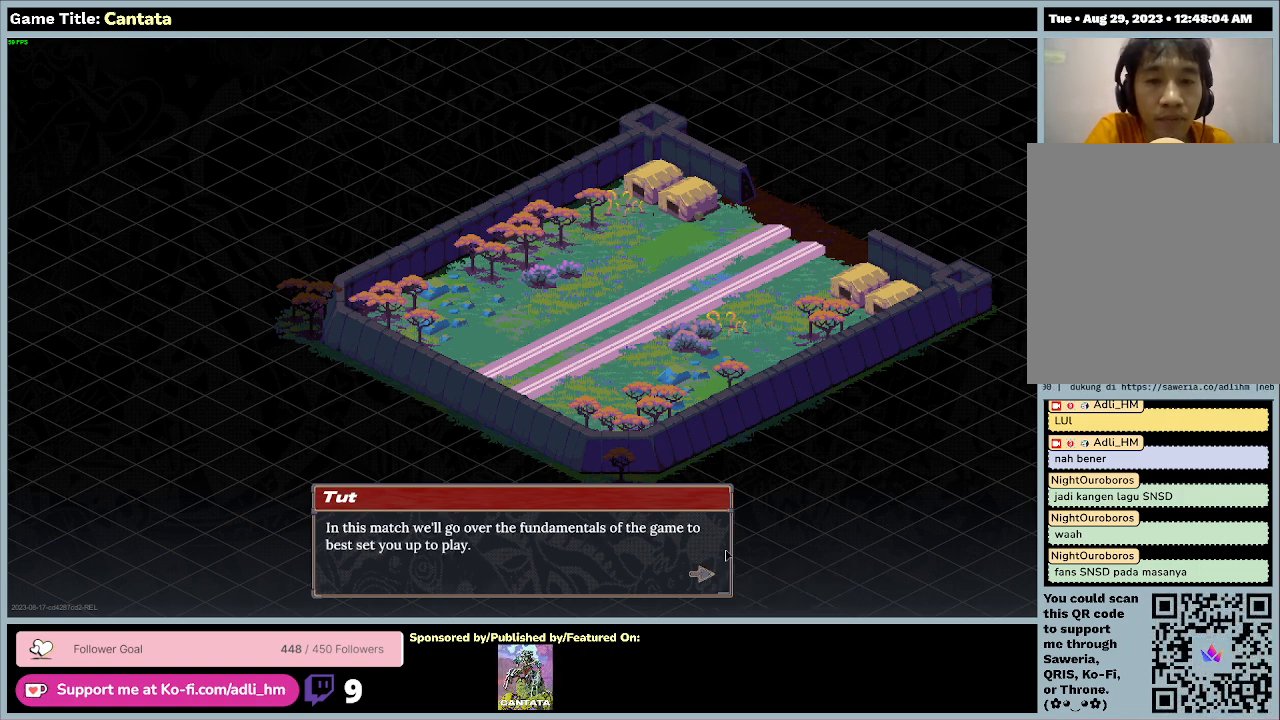
{"keys": [], "mouse": [], "events": []}
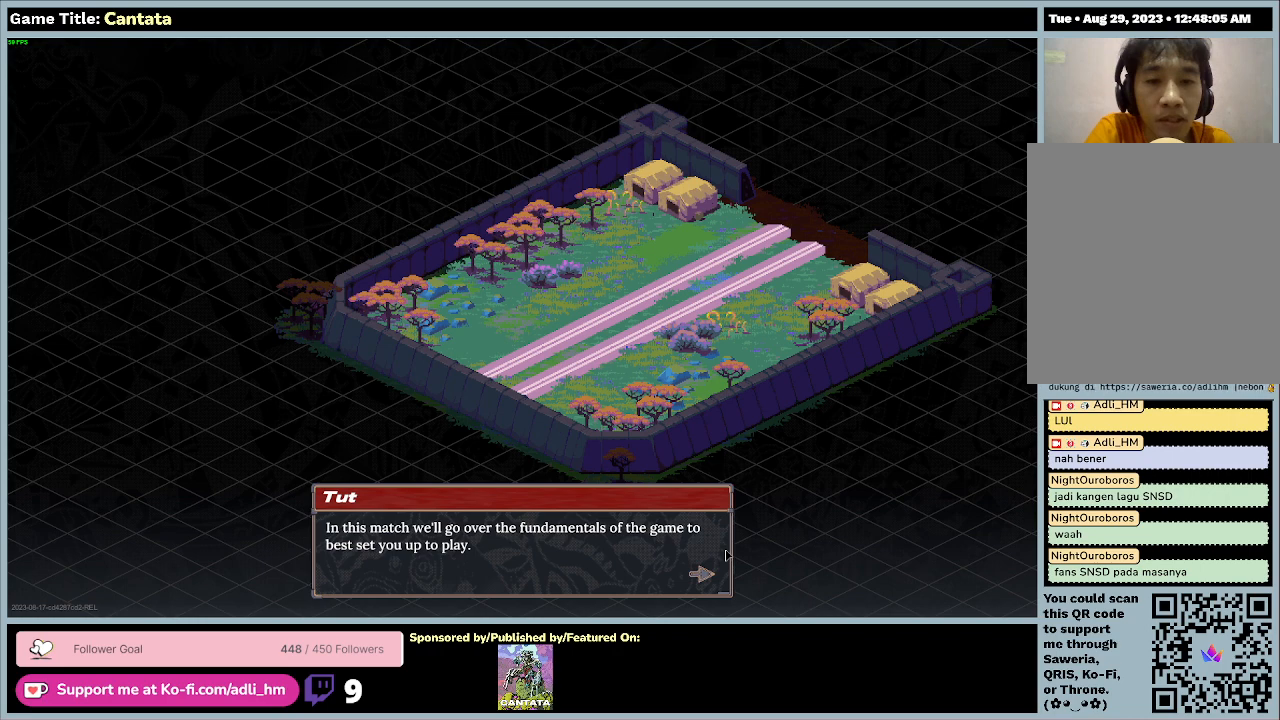
{"keys": [], "mouse": [], "events": []}
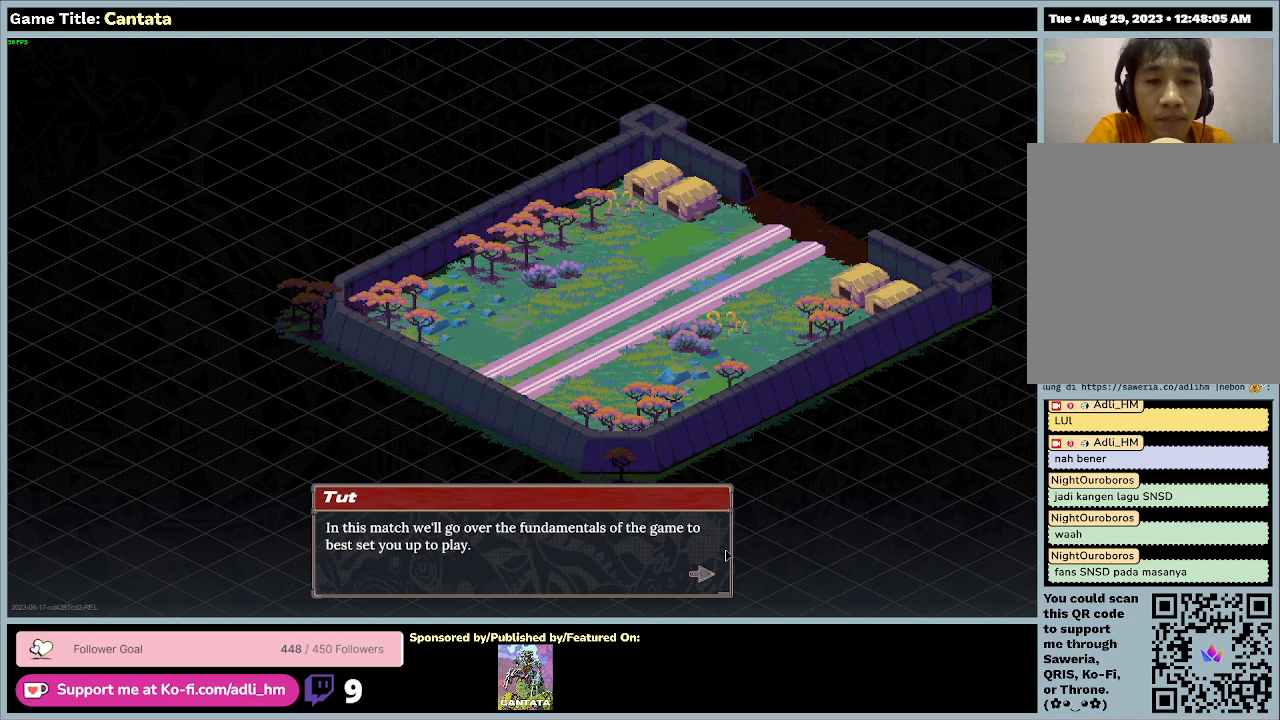
{"keys": [], "mouse": [], "events": []}
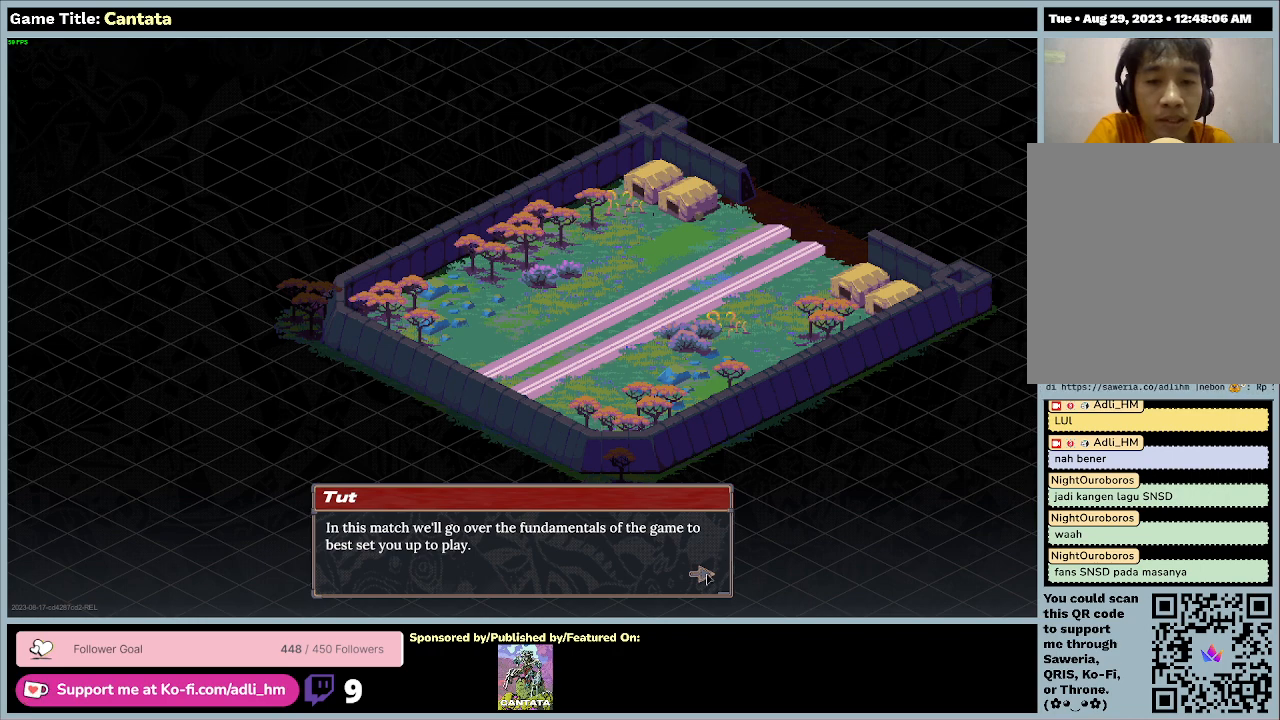
{"keys": [], "mouse": ["left"], "events": [[200, "mouse_left", "down"]]}
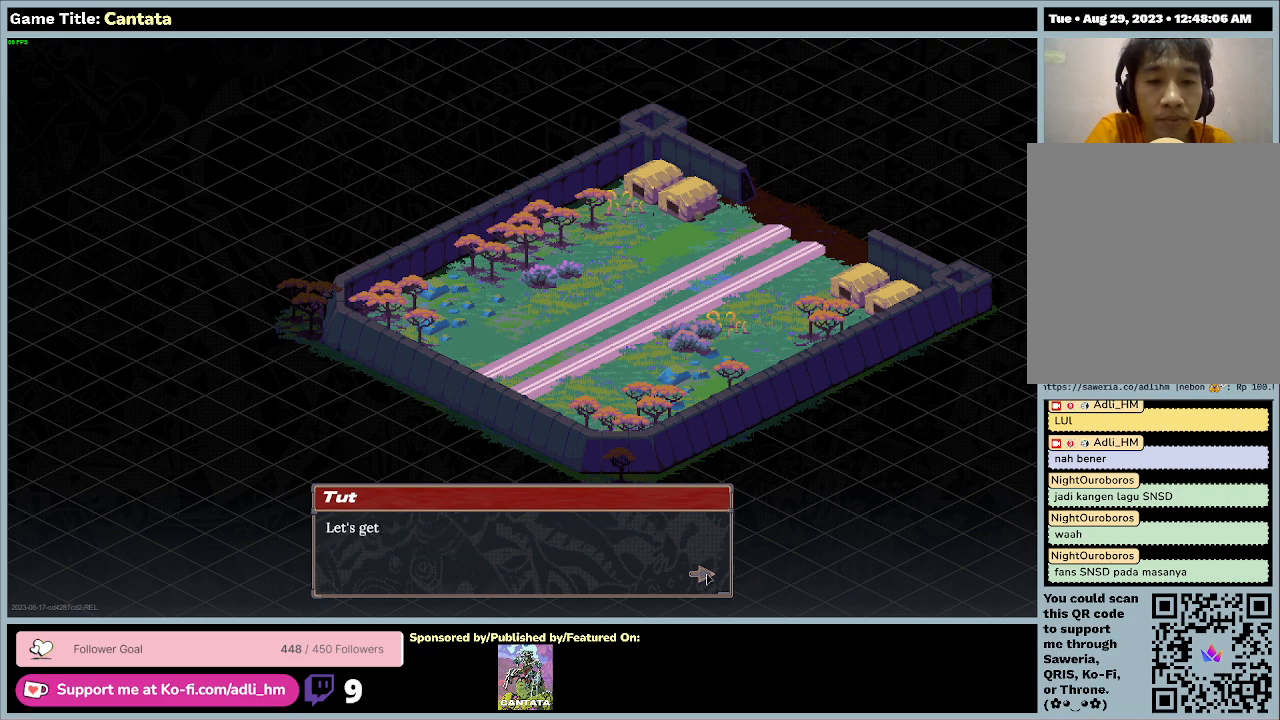
{"keys": [], "mouse": [], "events": [[33, "mouse_left", "up"]]}
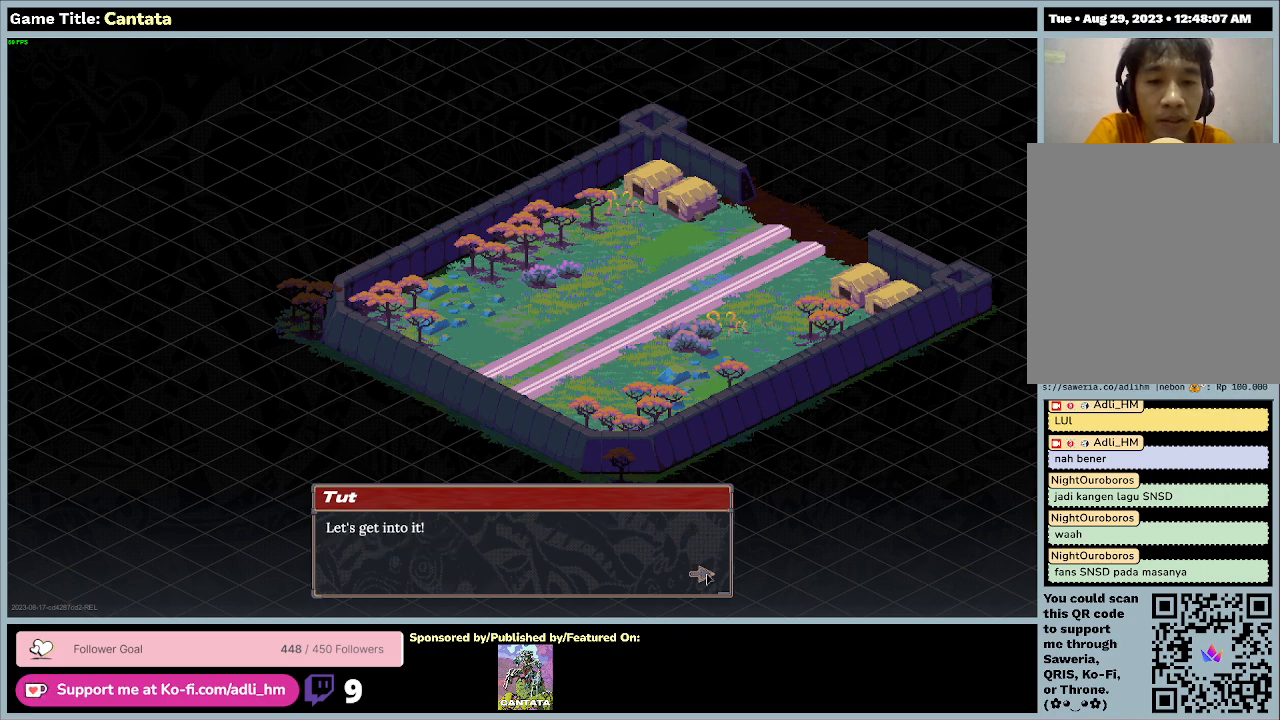
{"keys": [], "mouse": [], "events": [[100, "mouse_left", "down"], [433, "mouse_left", "up"]]}
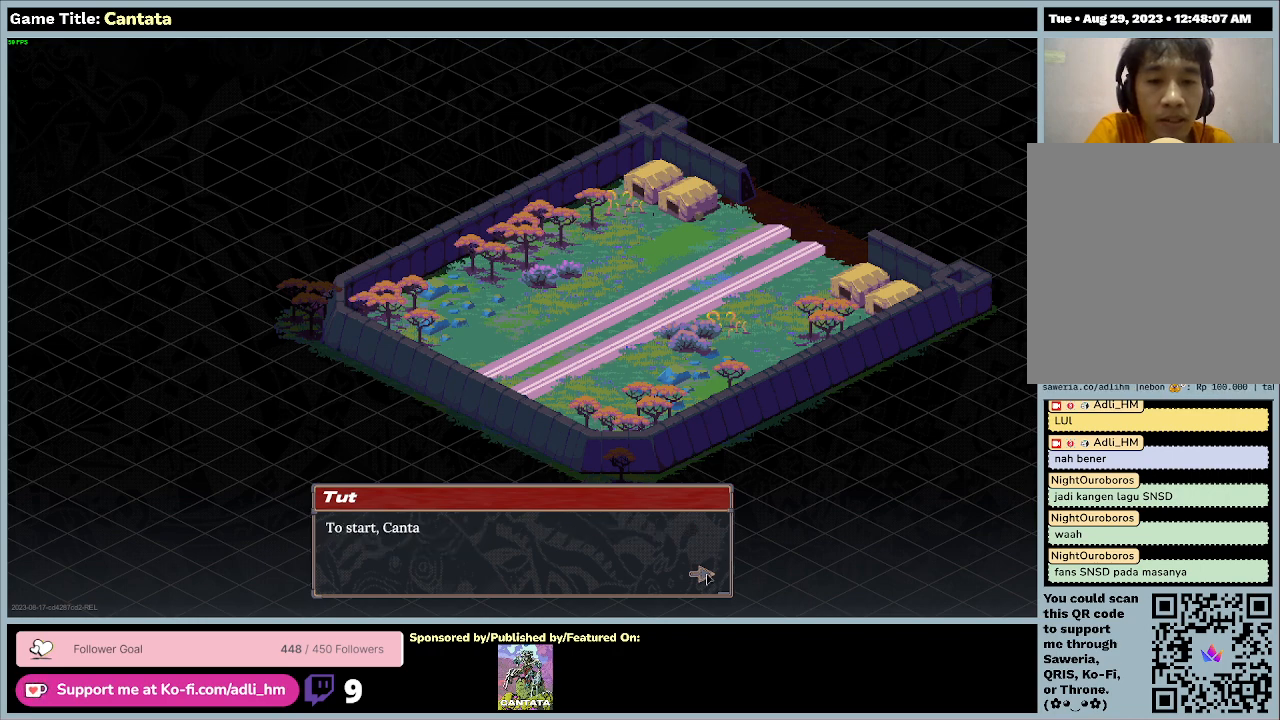
{"keys": [], "mouse": [], "events": []}
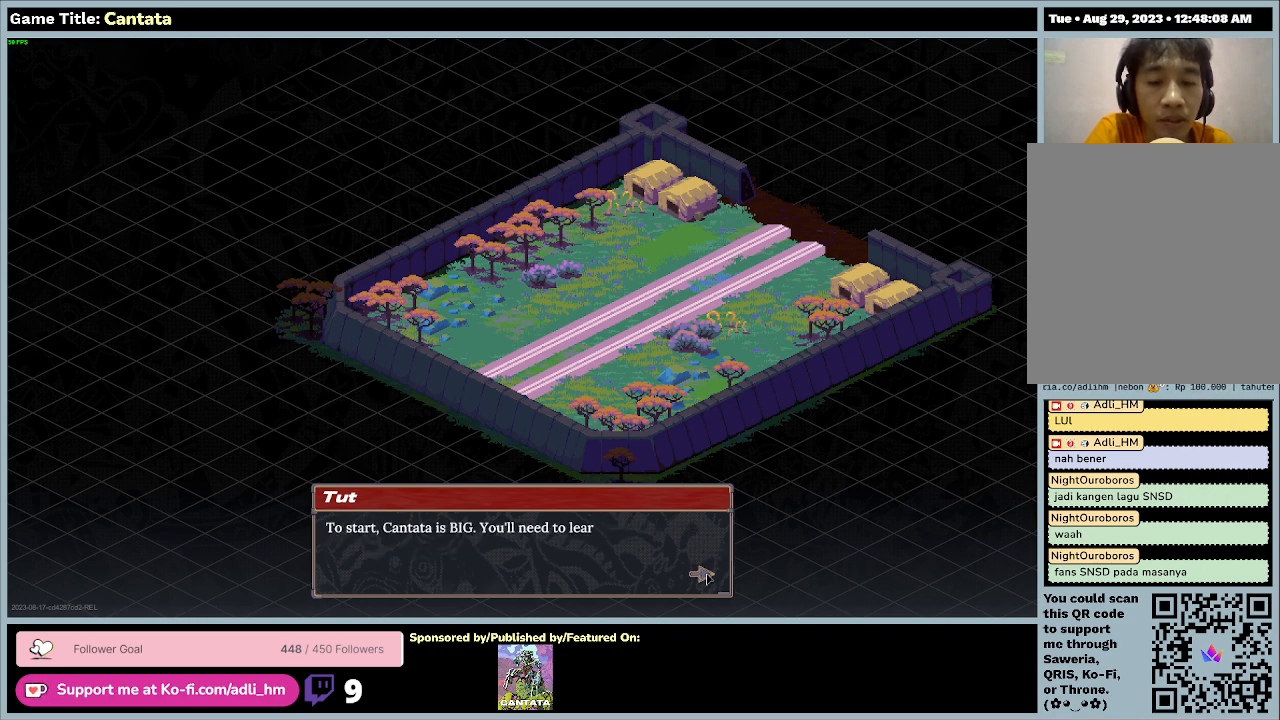
{"keys": [], "mouse": [], "events": []}
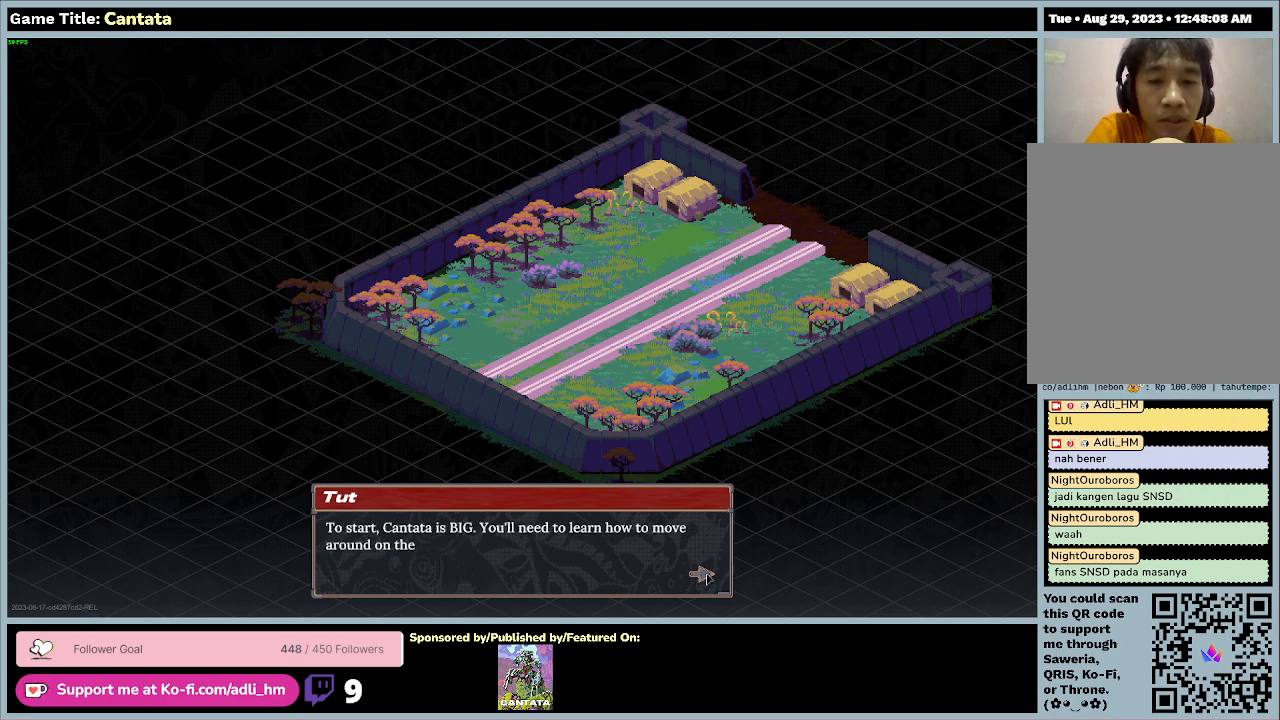
{"keys": [], "mouse": [], "events": []}
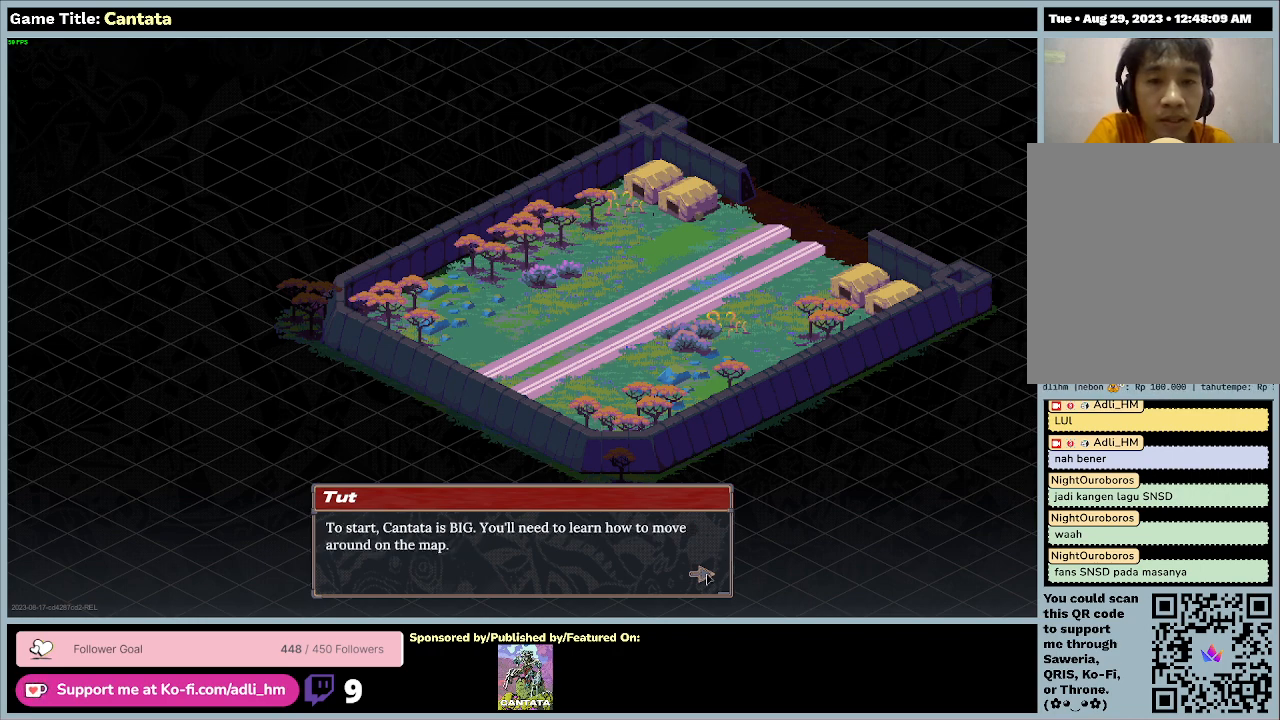
{"keys": [], "mouse": [], "events": []}
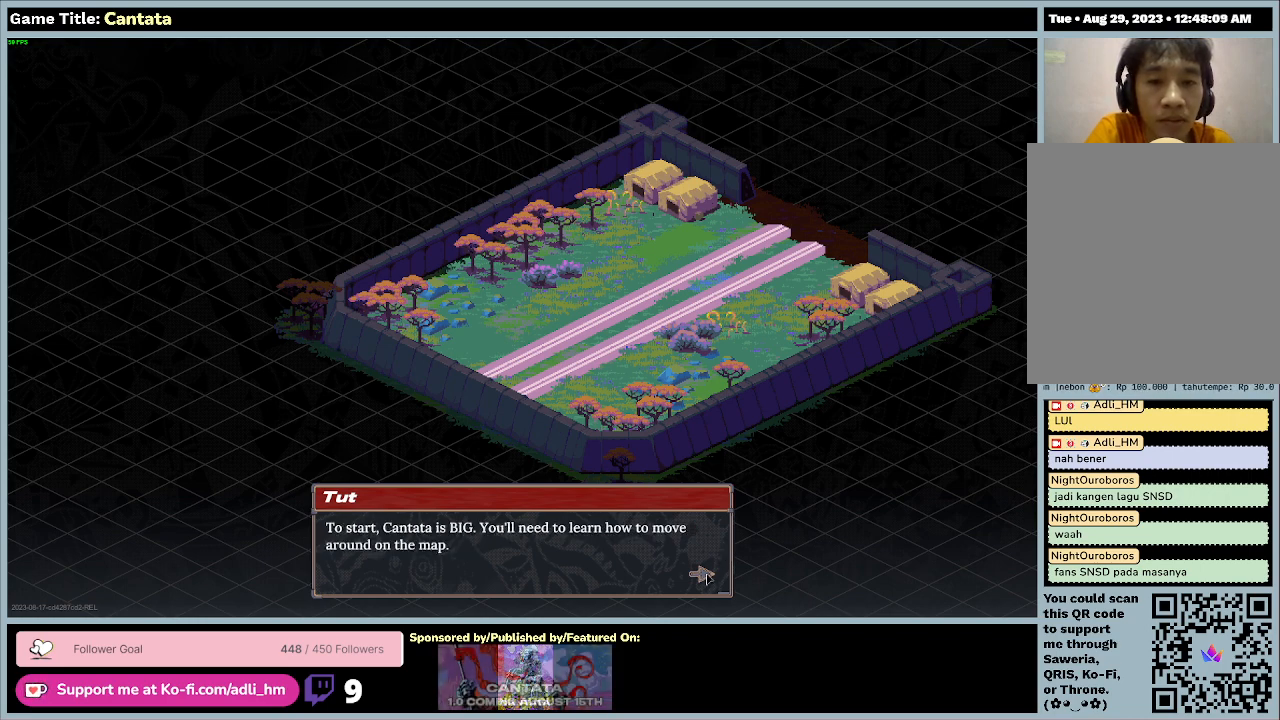
{"keys": [], "mouse": [], "events": []}
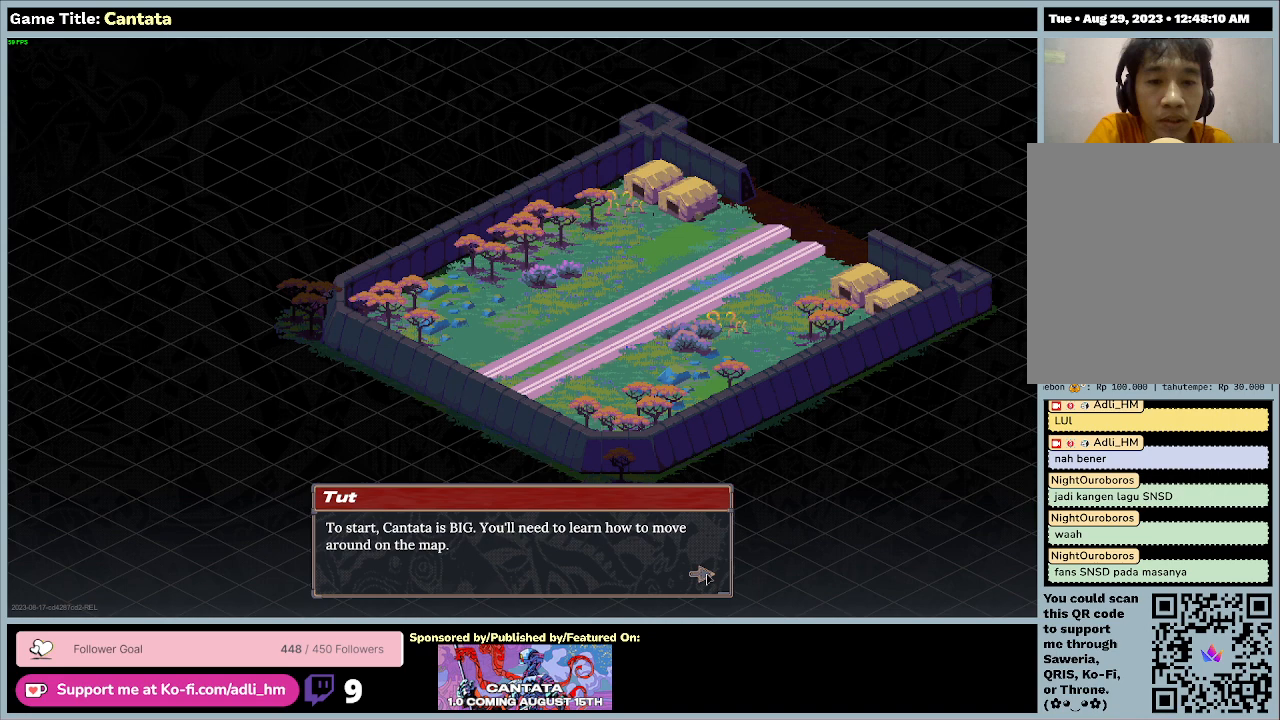
{"keys": [], "mouse": ["left"], "events": [[333, "mouse_left", "down"]]}
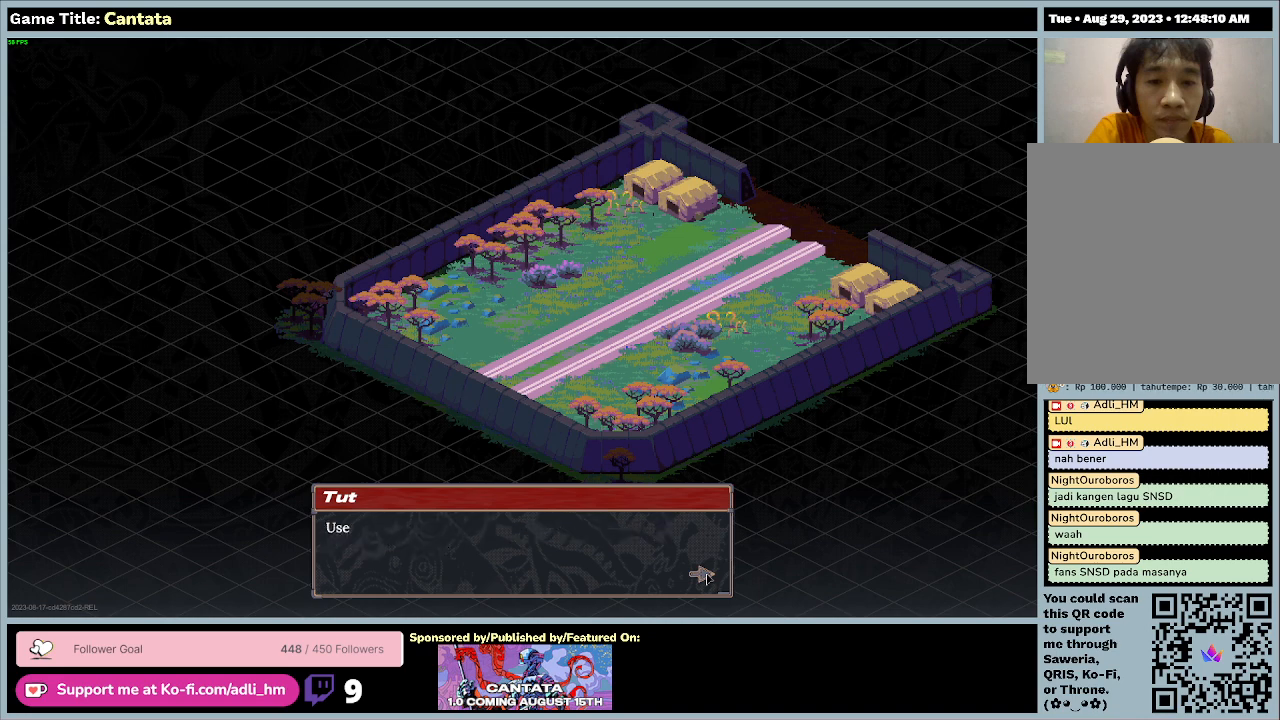
{"keys": [], "mouse": [], "events": [[167, "mouse_left", "up"]]}
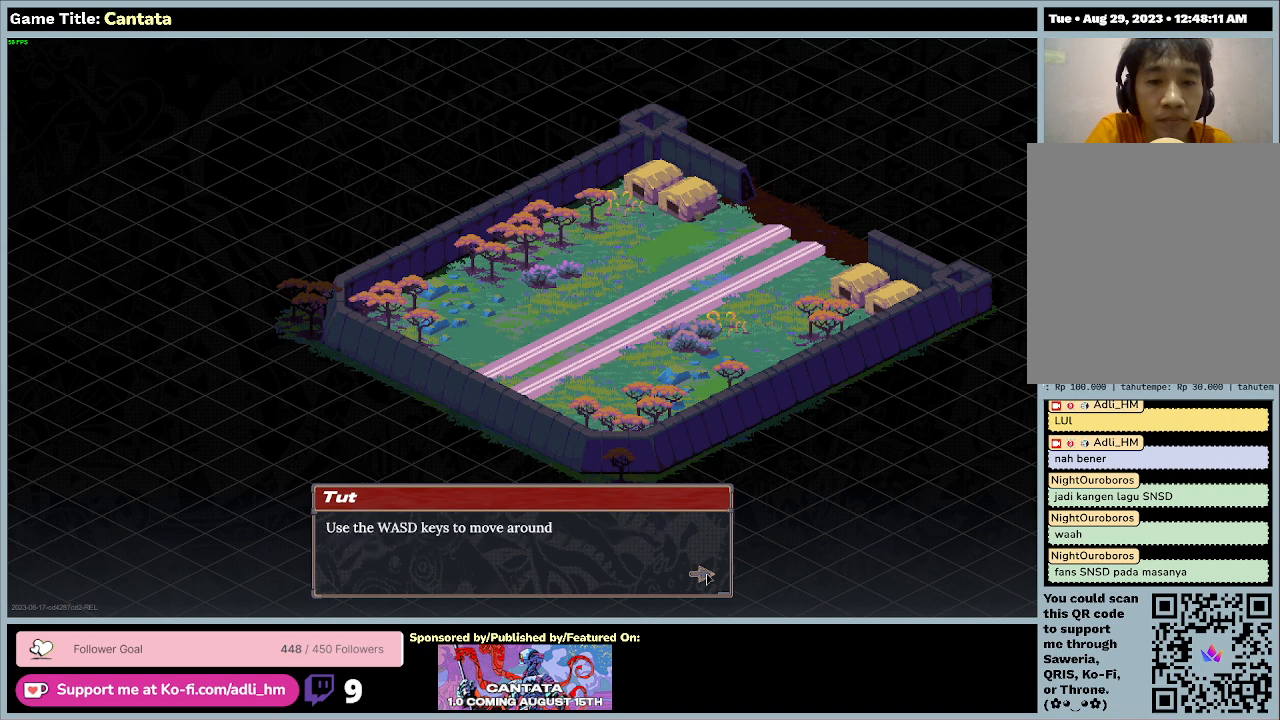
{"keys": [], "mouse": [], "events": []}
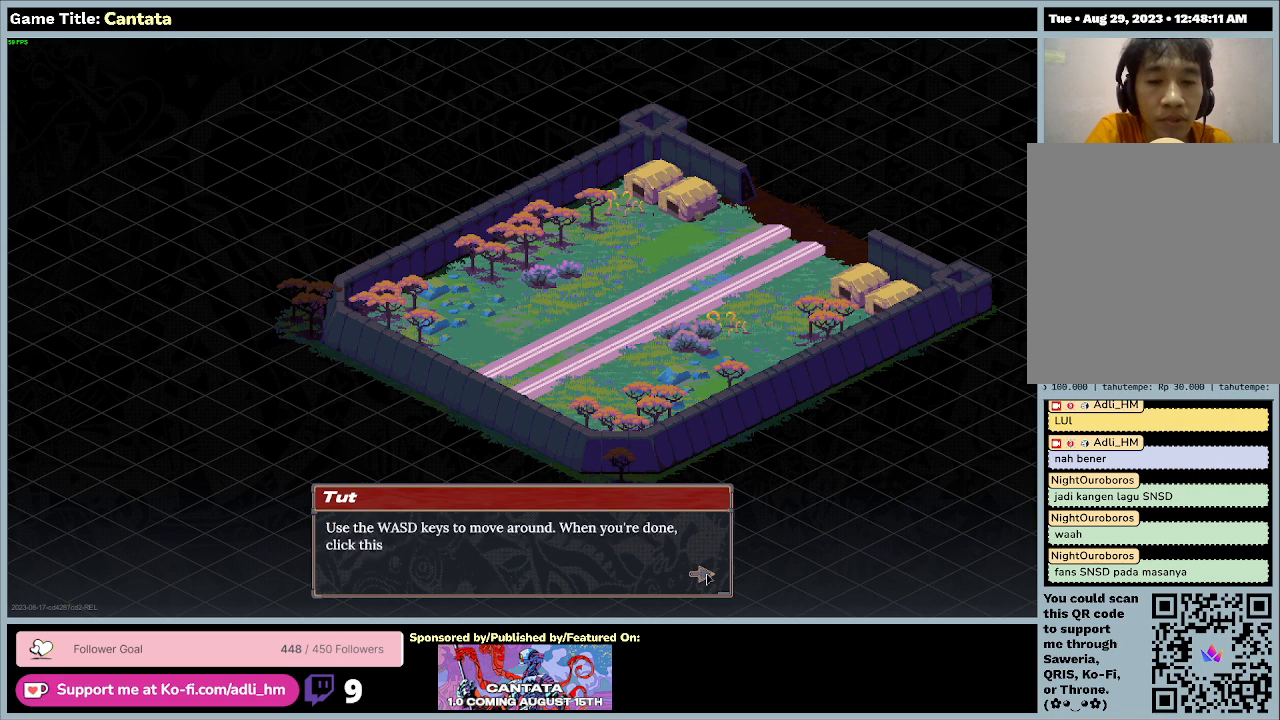
{"keys": [], "mouse": [], "events": []}
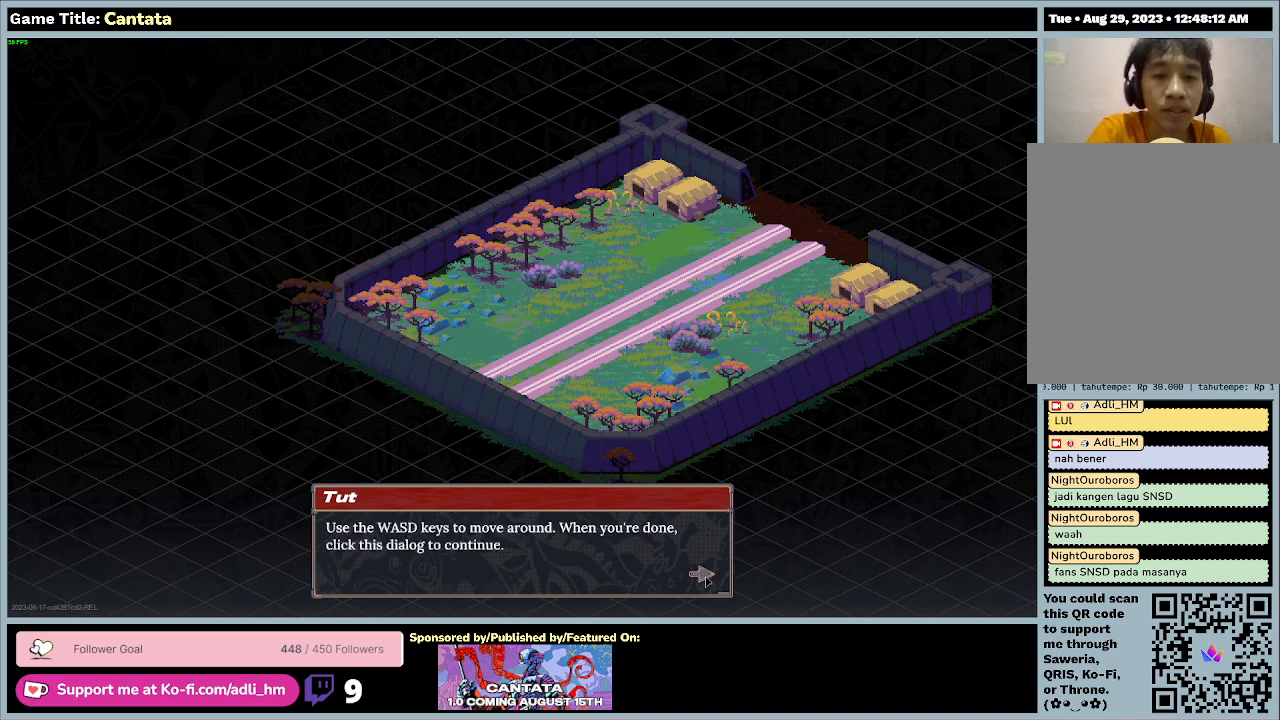
{"keys": [], "mouse": [], "events": []}
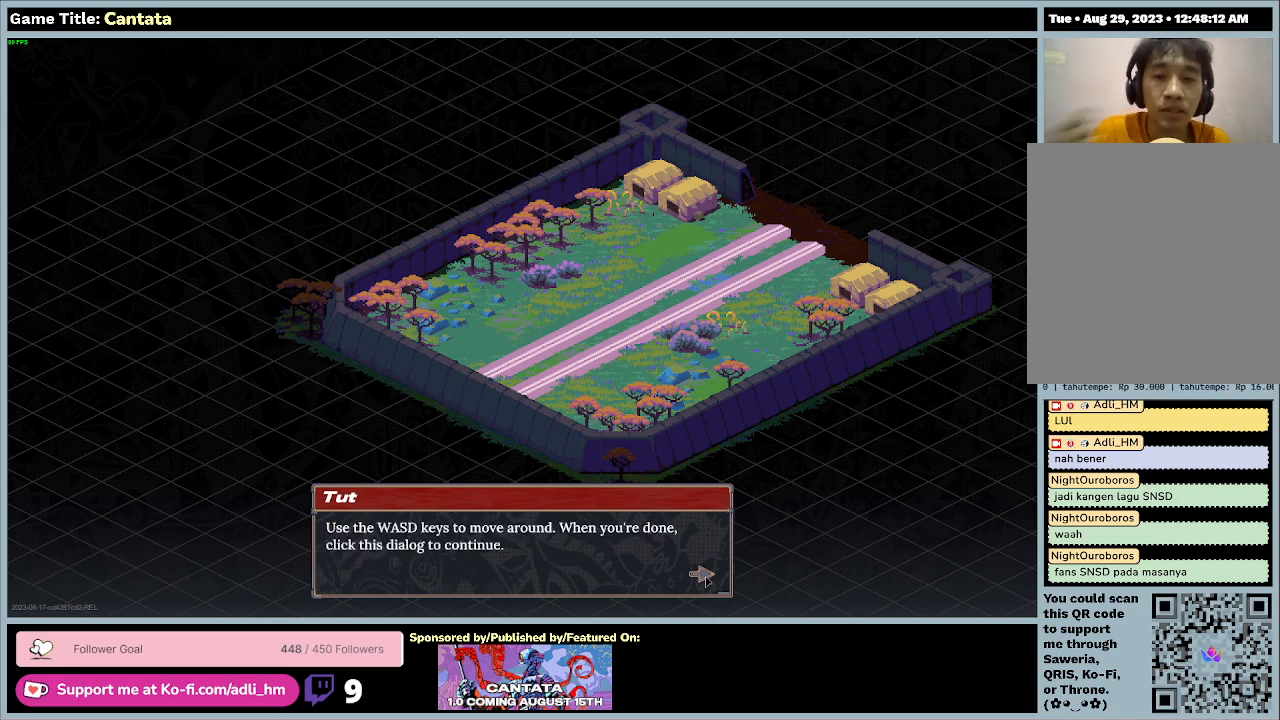
{"keys": ["d"], "mouse": [], "events": [[400, "d", "down"]]}
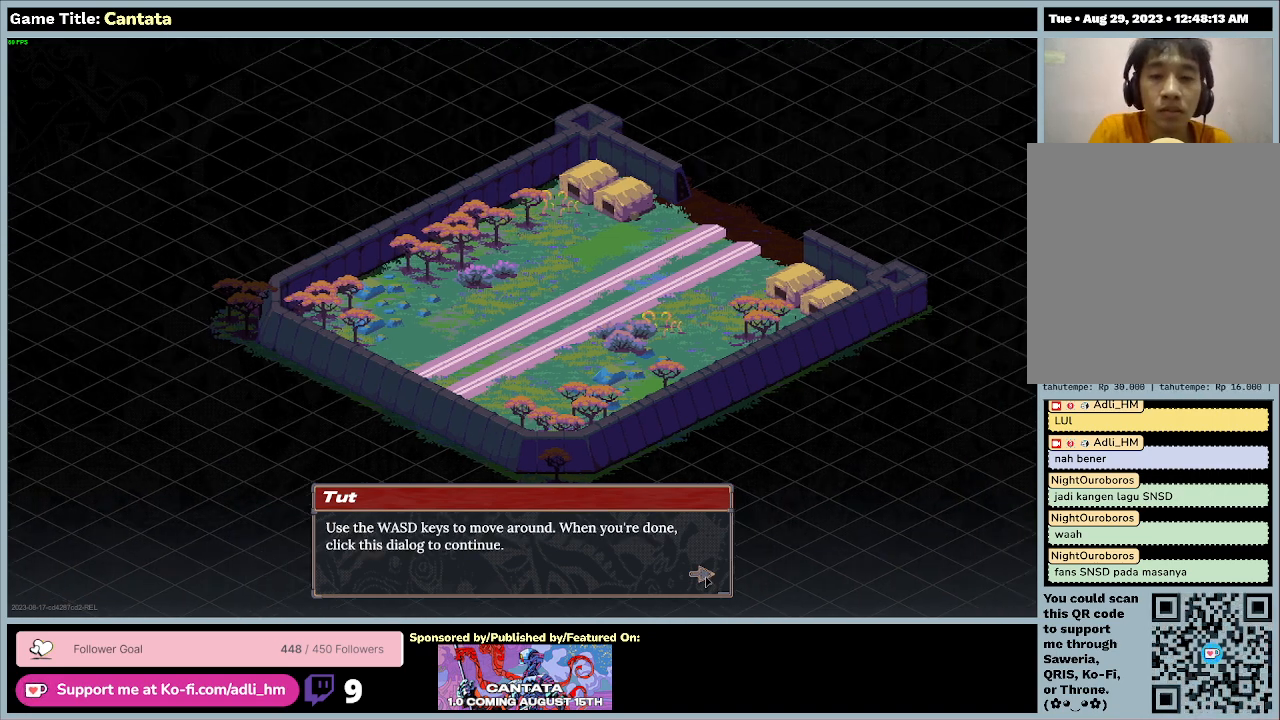
{"keys": ["a", "d", "w"], "mouse": [], "events": [[100, "w", "down"], [300, "a", "down"]]}
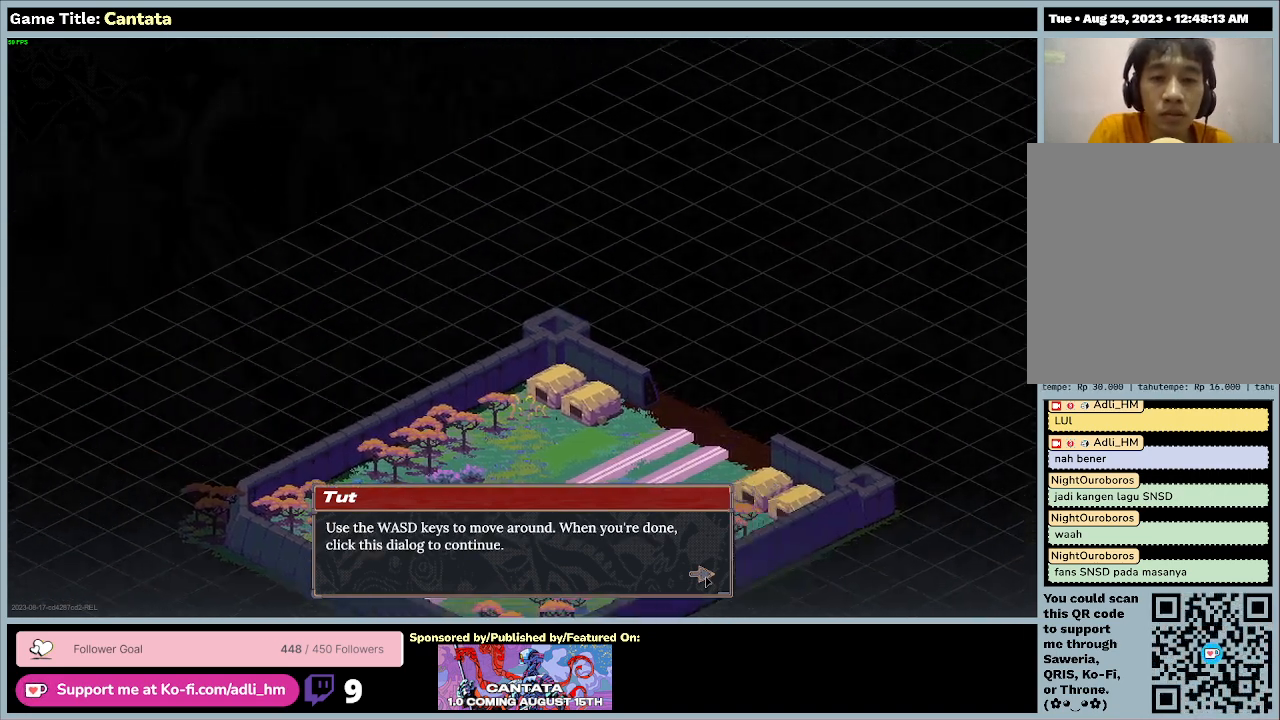
{"keys": ["a", "s"], "mouse": [], "events": [[67, "d", "up"], [167, "s", "down"], [167, "w", "up"]]}
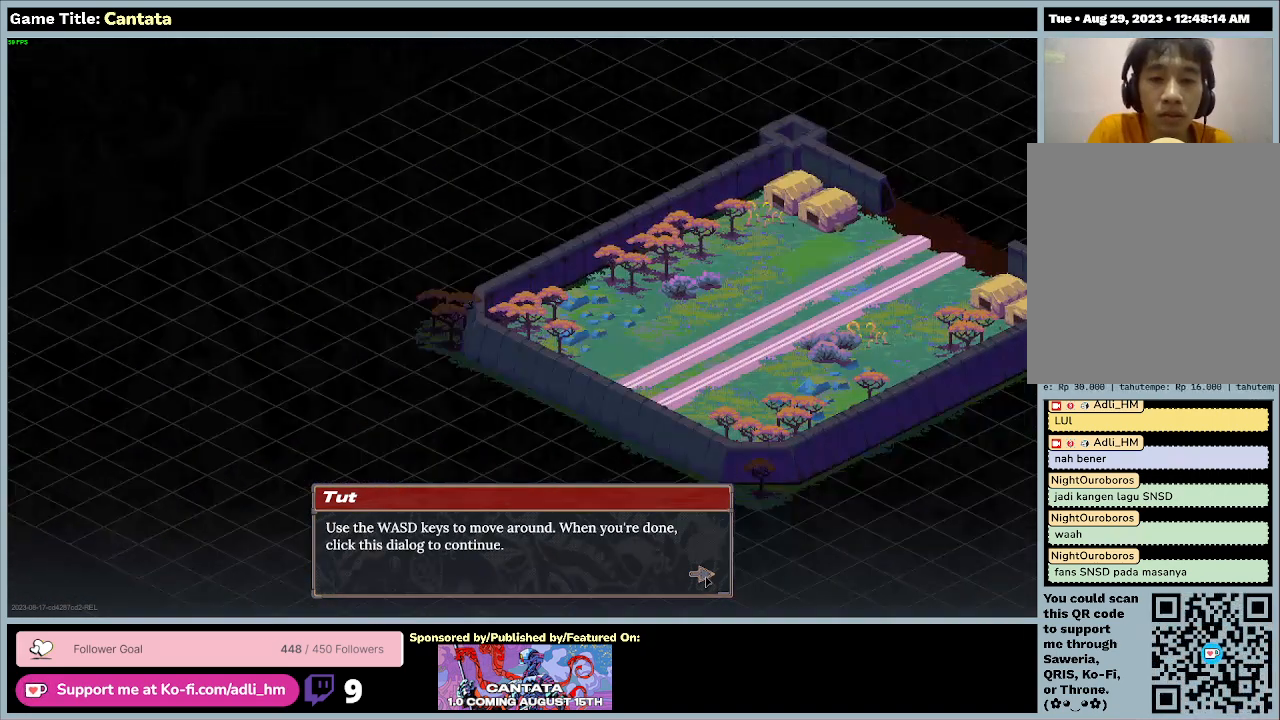
{"keys": [], "mouse": [], "events": [[133, "mouse_left", "down"], [233, "a", "up"], [267, "s", "up"], [467, "mouse_left", "up"]]}
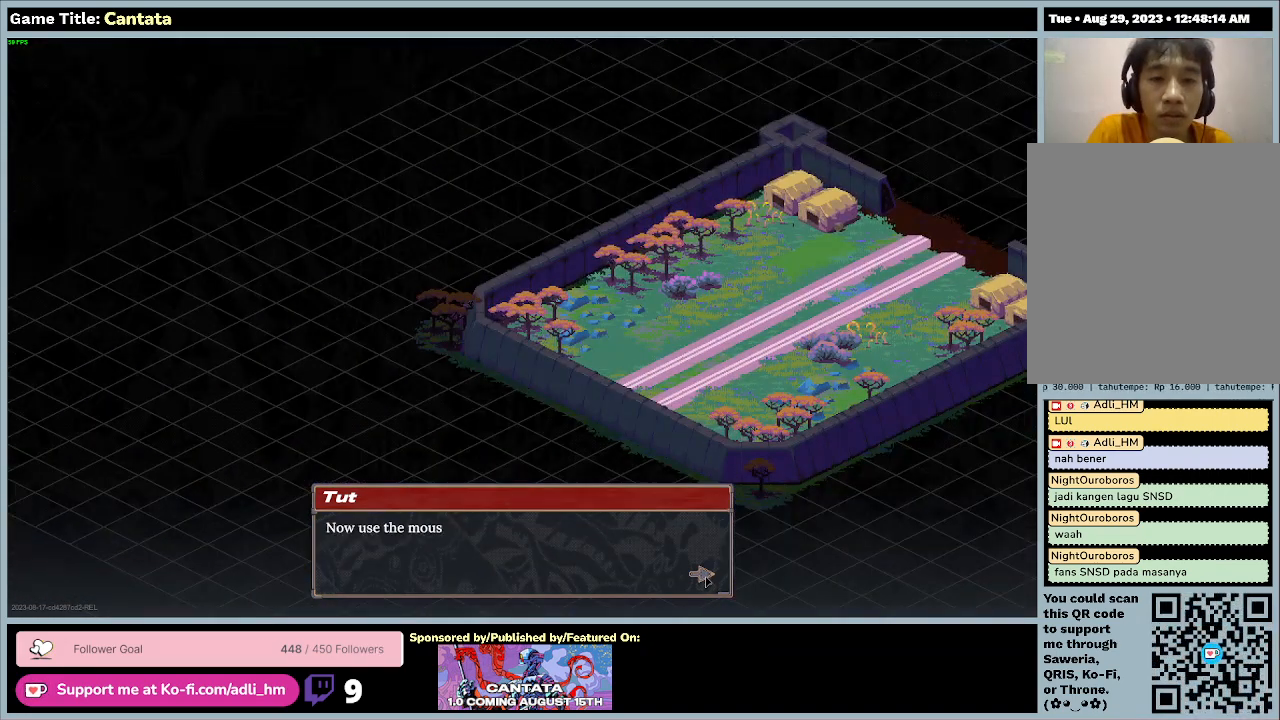
{"keys": ["d"], "mouse": [], "events": [[267, "d", "down"]]}
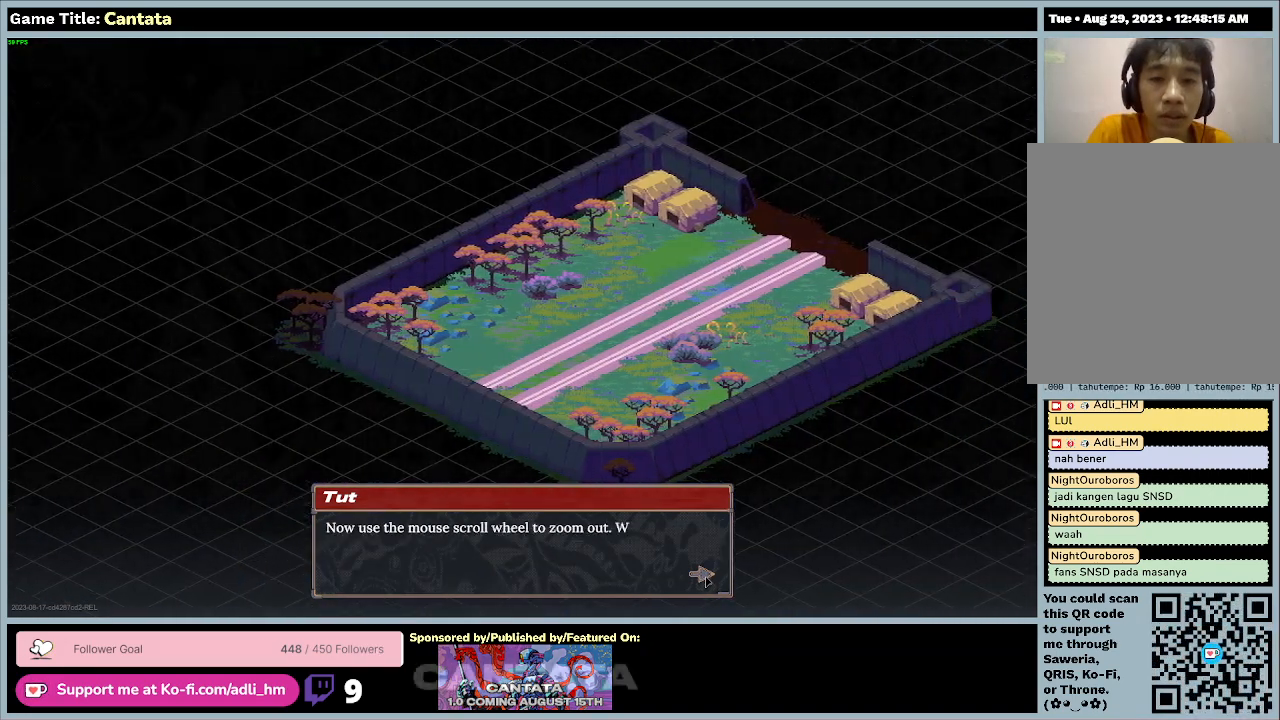
{"keys": ["d"], "mouse": [], "events": []}
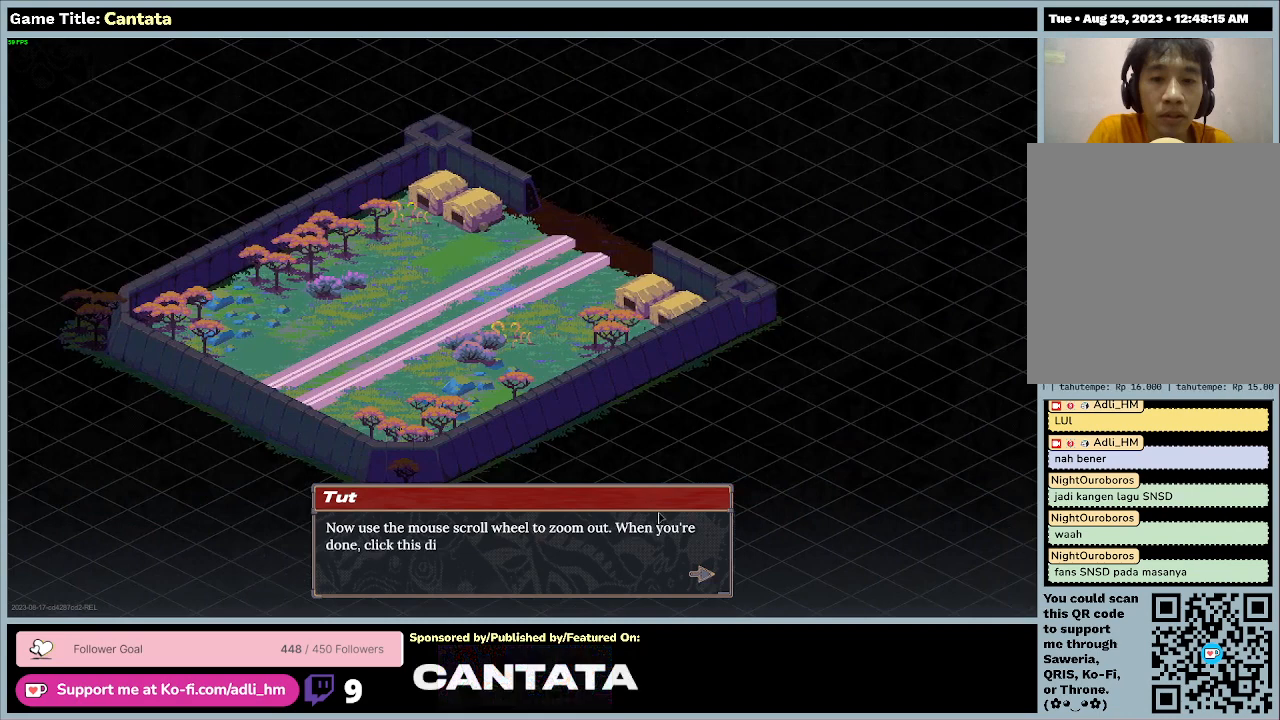
{"keys": [], "mouse": [], "events": [[167, "d", "up"]]}